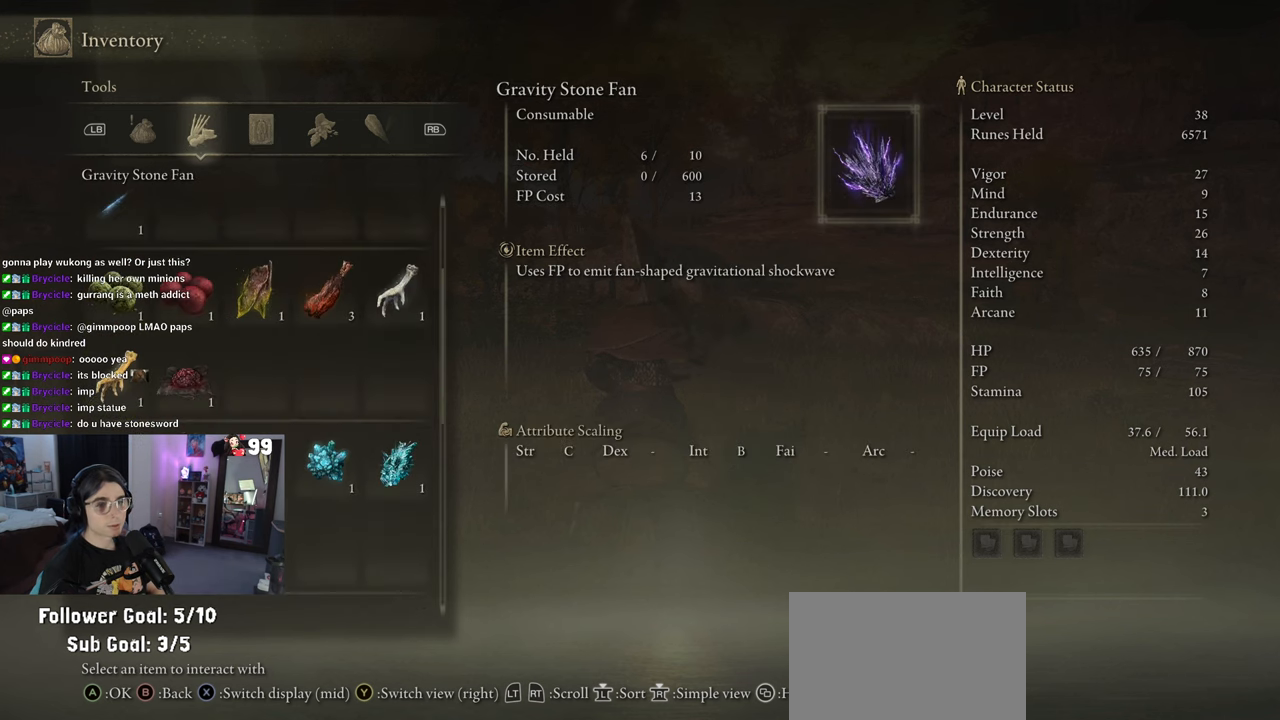
Gameplay with a controller (PlayStation layout); each line is a JSON object with the inputs held at the frame after it. "events" lists button and stick changes between this image and that frame as [ms after this image, input, new state], when the widget could be followed in between.
{"buttons": ["DPAD_DOWN"], "left_stick": "center", "right_stick": "center", "events": []}
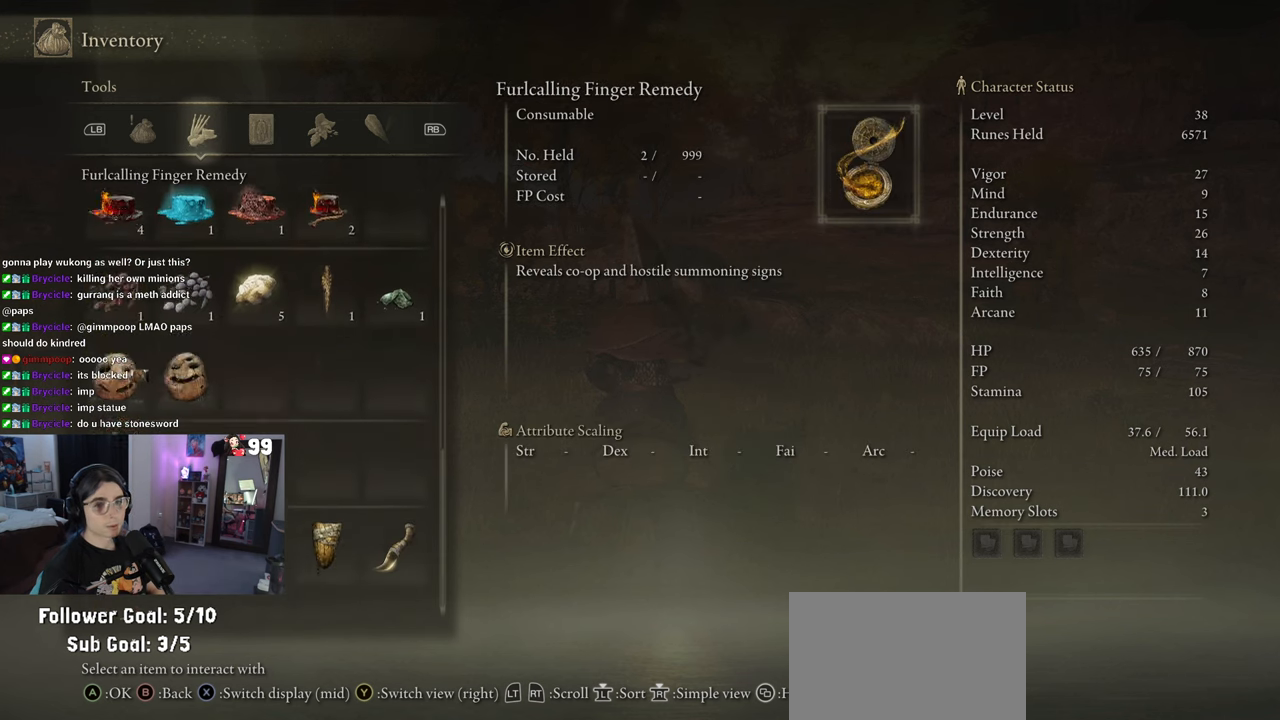
{"buttons": [], "left_stick": "center", "right_stick": "center", "events": [[200, "DPAD_DOWN", "up"]]}
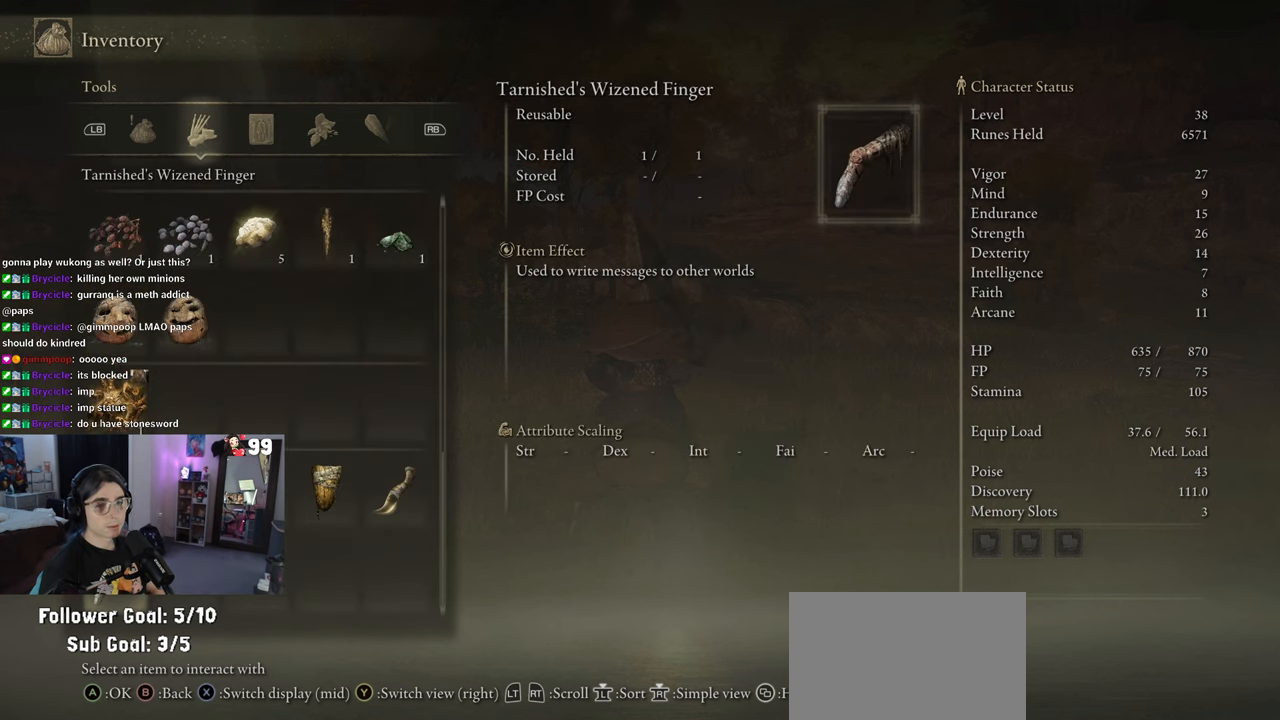
{"buttons": ["DPAD_UP"], "left_stick": "center", "right_stick": "center", "events": [[200, "DPAD_UP", "down"]]}
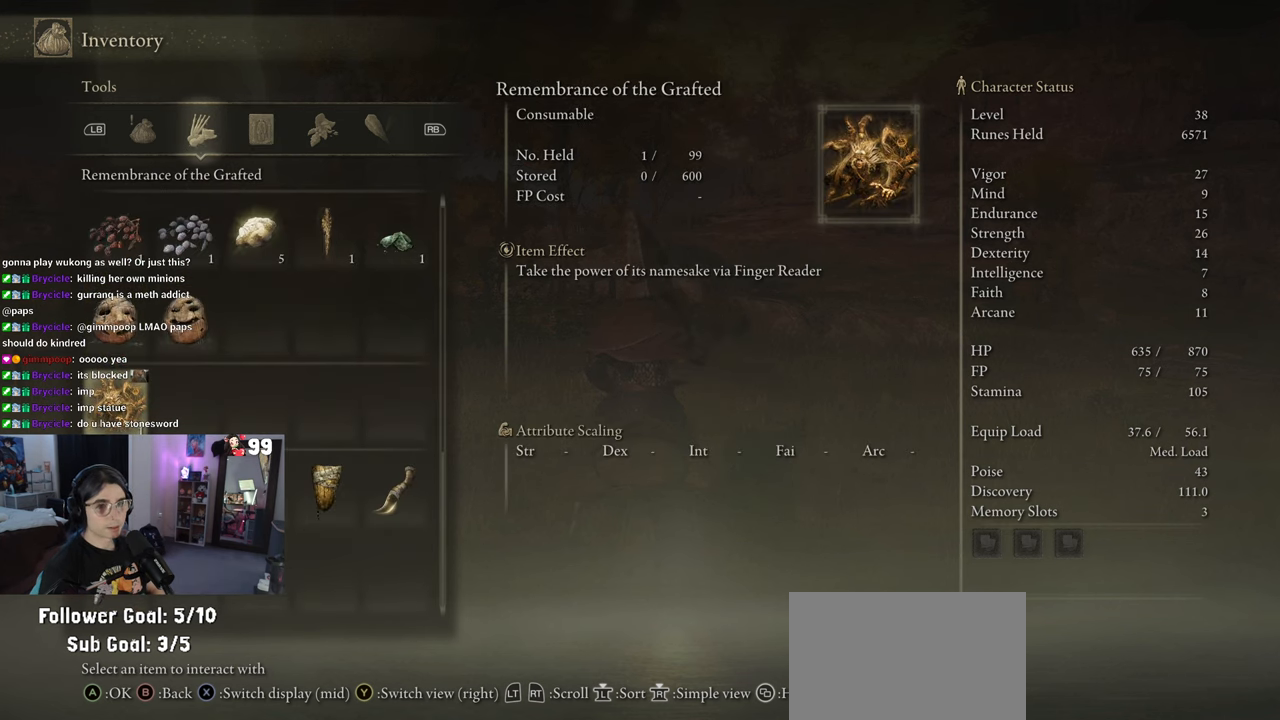
{"buttons": ["DPAD_RIGHT"], "left_stick": "center", "right_stick": "center", "events": [[17, "DPAD_UP", "up"], [300, "DPAD_RIGHT", "down"]]}
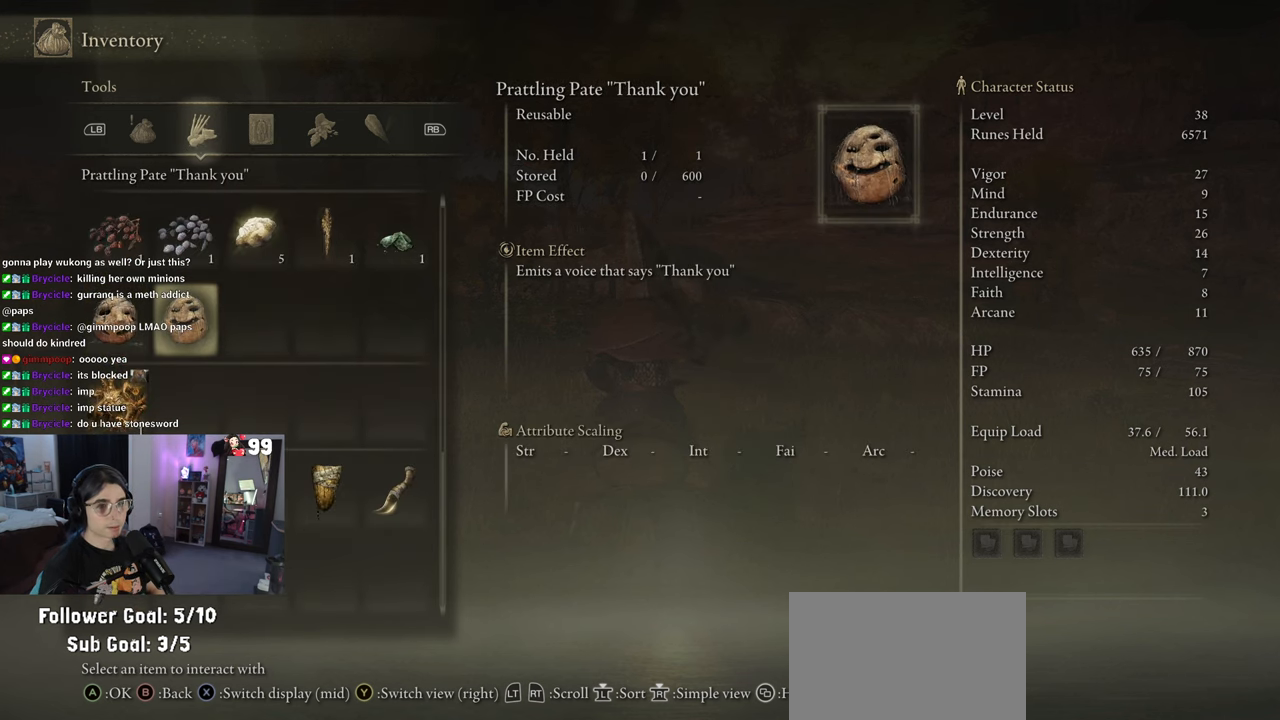
{"buttons": ["DPAD_UP"], "left_stick": "center", "right_stick": "center", "events": [[17, "DPAD_RIGHT", "up"], [317, "DPAD_UP", "down"]]}
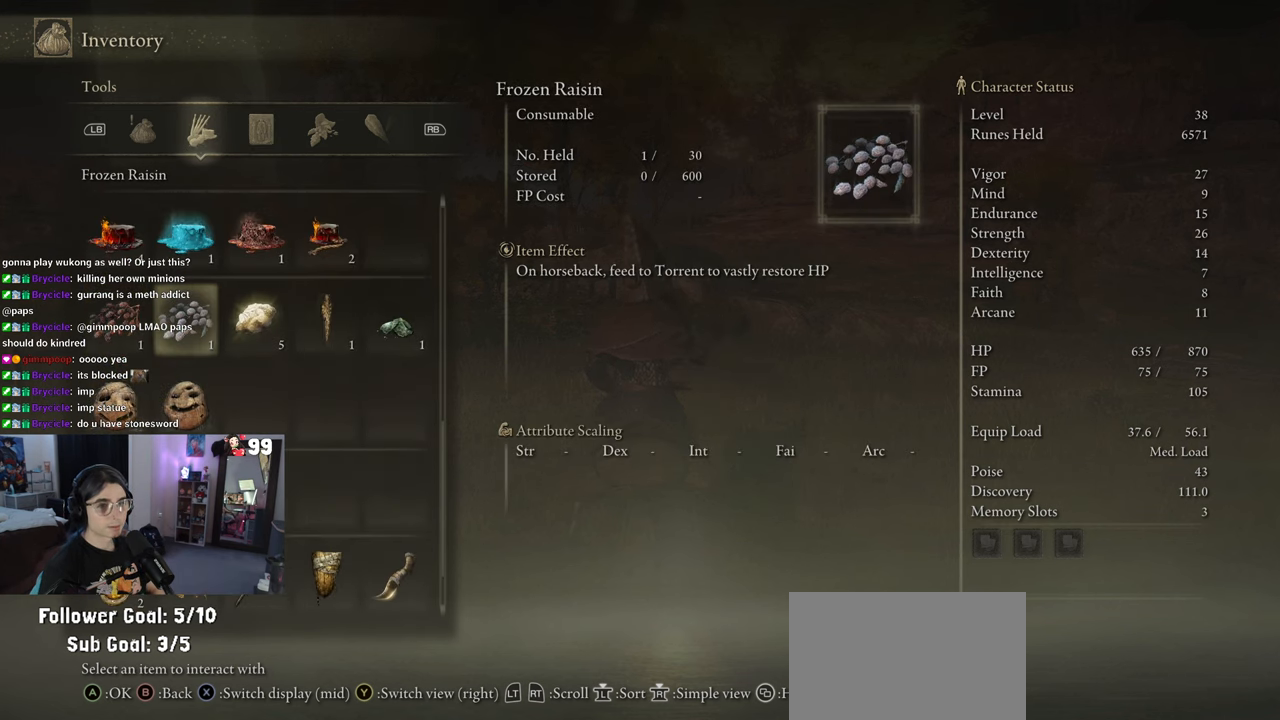
{"buttons": ["DPAD_UP"], "left_stick": "center", "right_stick": "center", "events": [[33, "DPAD_UP", "up"], [450, "DPAD_UP", "down"]]}
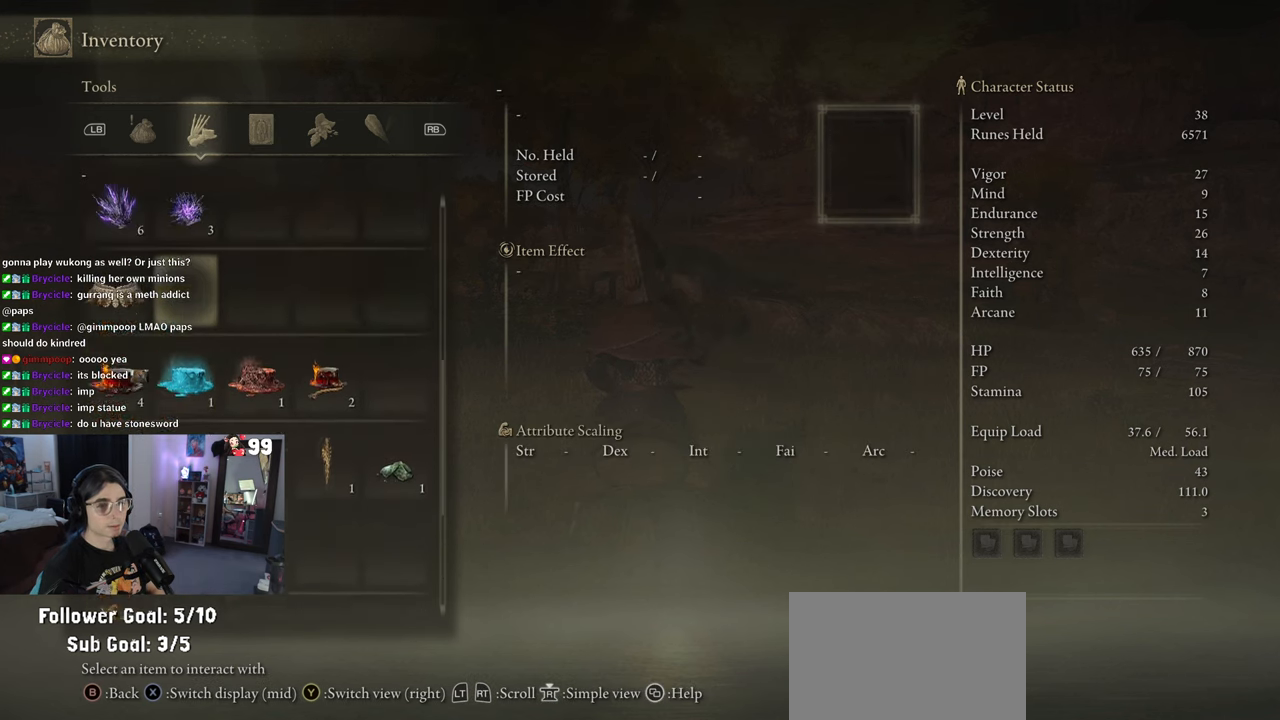
{"buttons": ["DPAD_UP"], "left_stick": "center", "right_stick": "center", "events": []}
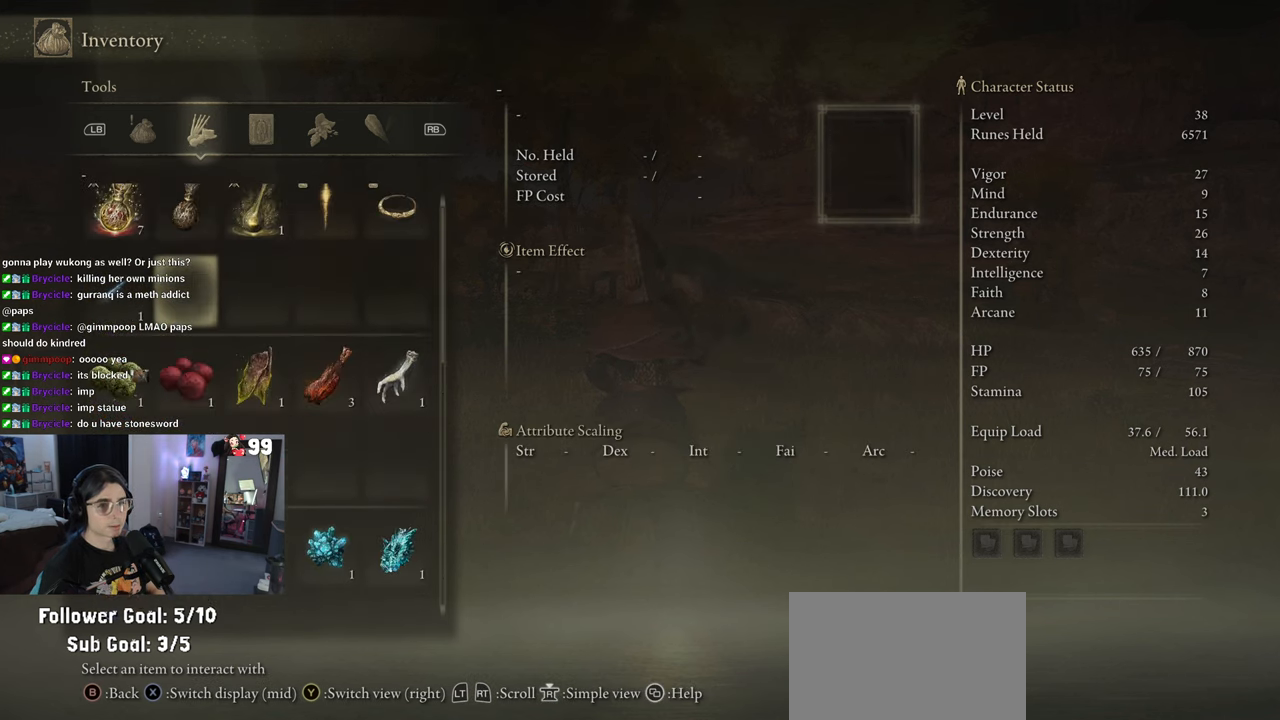
{"buttons": ["R1"], "left_stick": "center", "right_stick": "center", "events": [[333, "DPAD_UP", "up"], [367, "R1", "down"]]}
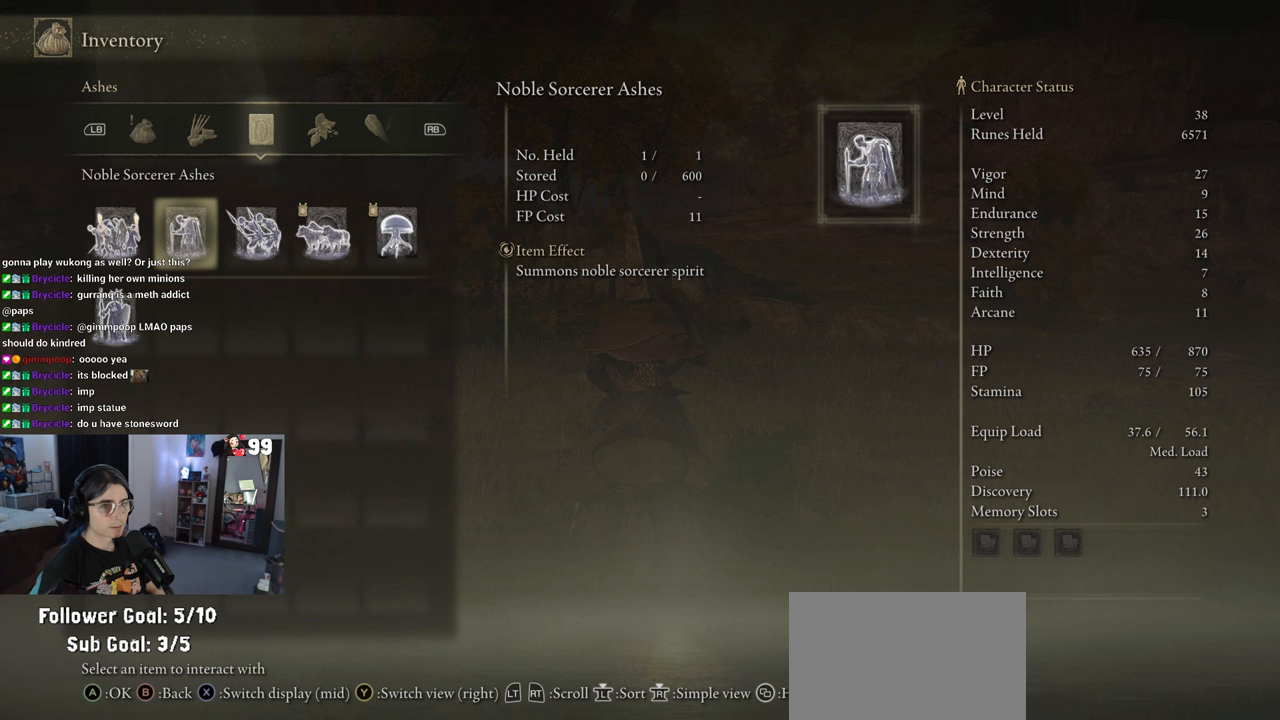
{"buttons": [], "left_stick": "center", "right_stick": "center", "events": [[50, "R1", "up"], [317, "R1", "down"], [467, "R1", "up"]]}
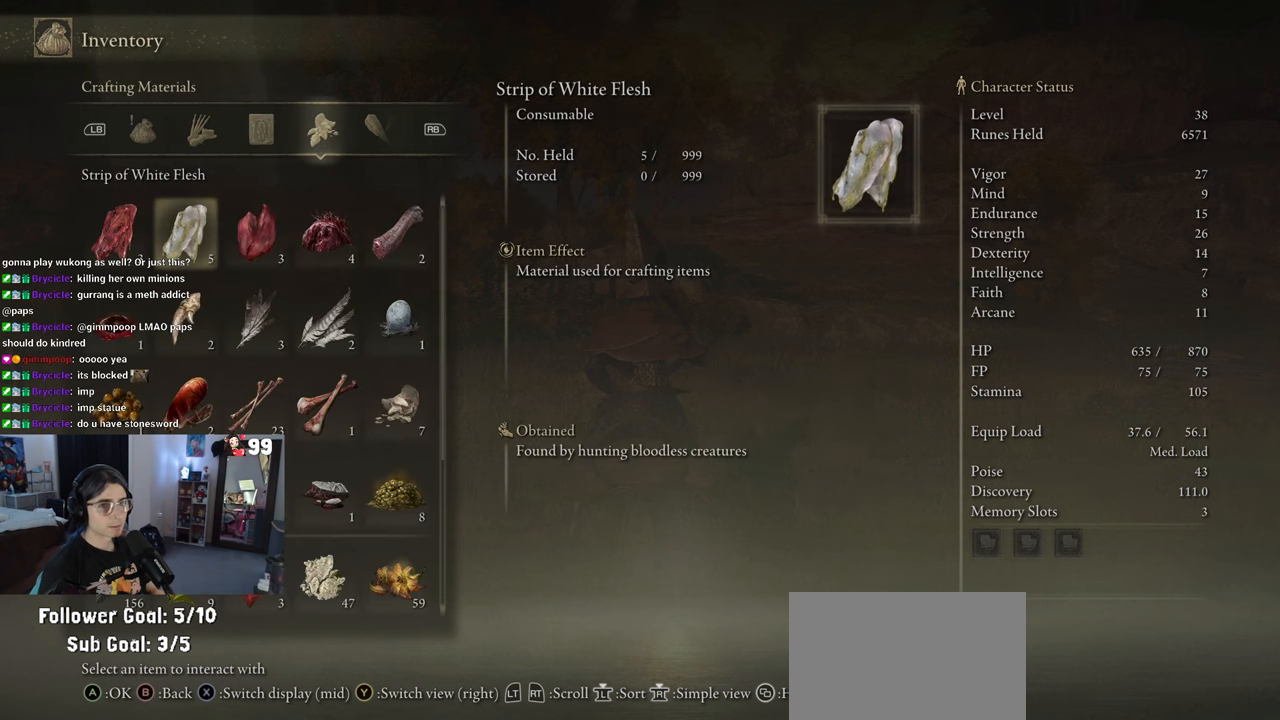
{"buttons": [], "left_stick": "center", "right_stick": "center", "events": [[267, "R1", "down"], [417, "R1", "up"]]}
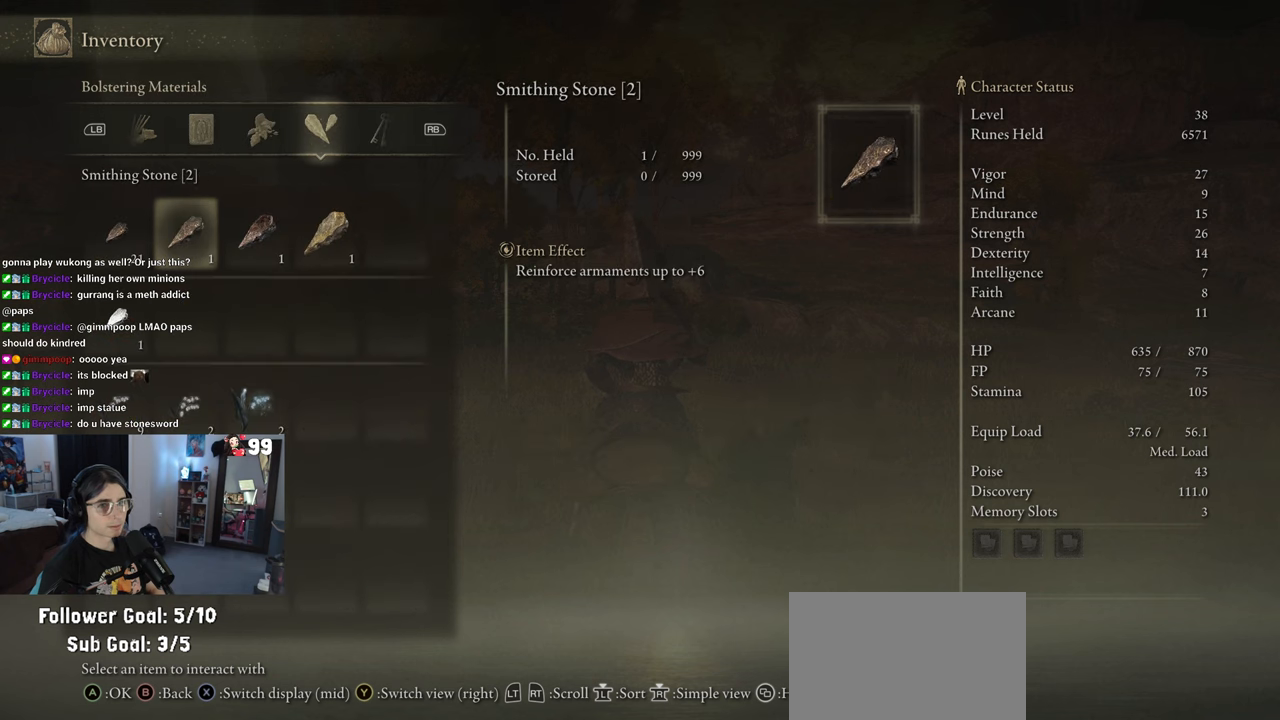
{"buttons": ["L1"], "left_stick": "center", "right_stick": "center", "events": [[133, "R1", "down"], [283, "R1", "up"], [433, "L1", "down"]]}
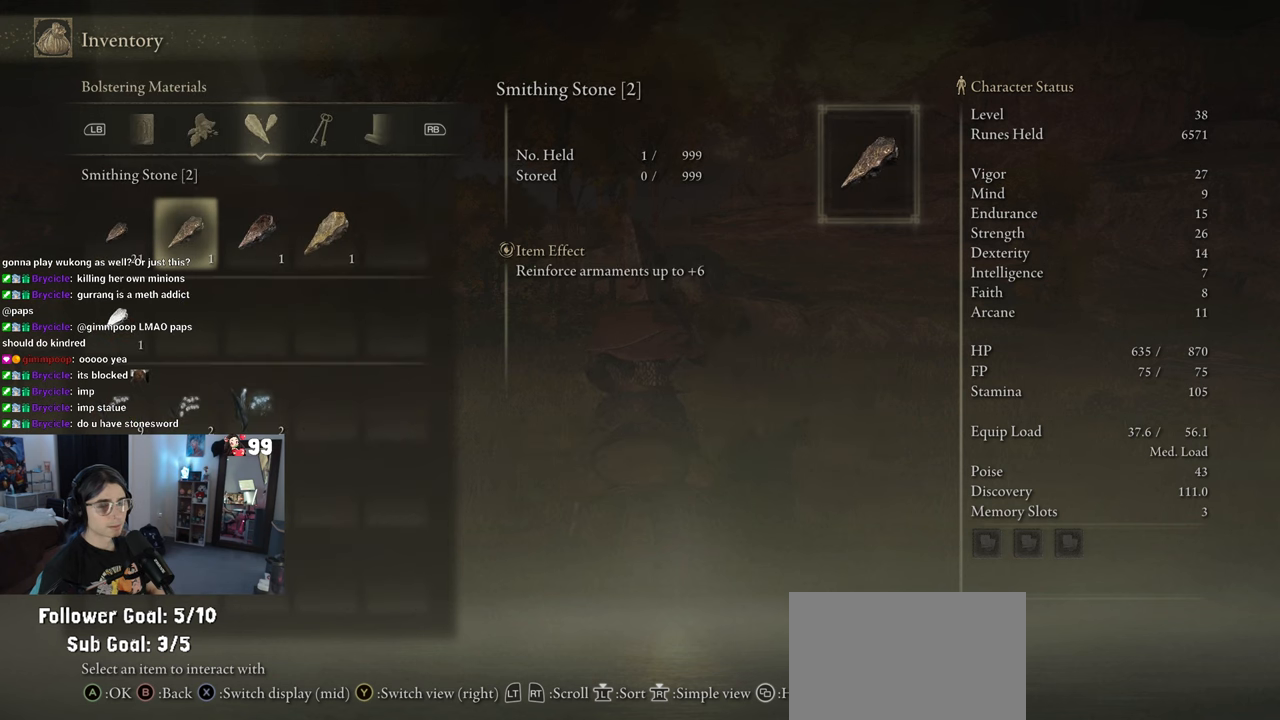
{"buttons": ["DPAD_DOWN"], "left_stick": "center", "right_stick": "center", "events": [[83, "L1", "up"], [417, "DPAD_DOWN", "down"]]}
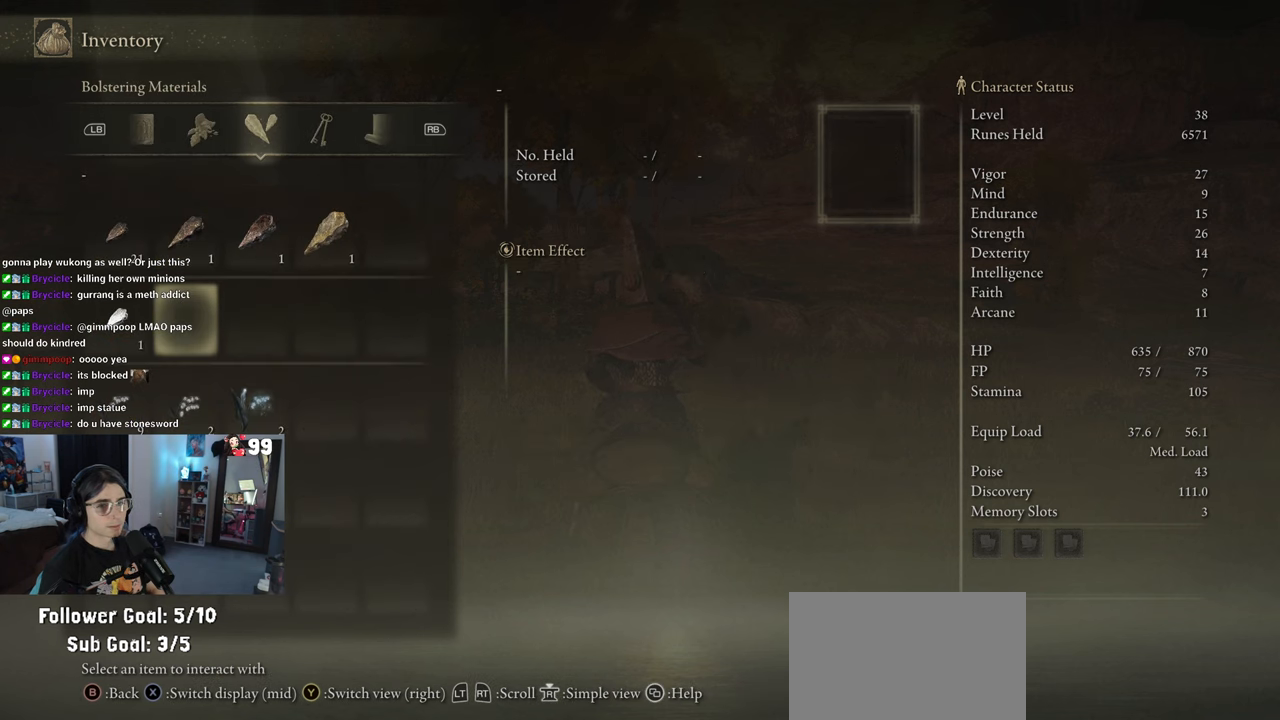
{"buttons": ["DPAD_LEFT"], "left_stick": "center", "right_stick": "center", "events": [[33, "DPAD_DOWN", "up"], [133, "DPAD_DOWN", "down"], [233, "DPAD_DOWN", "up"], [417, "DPAD_LEFT", "down"]]}
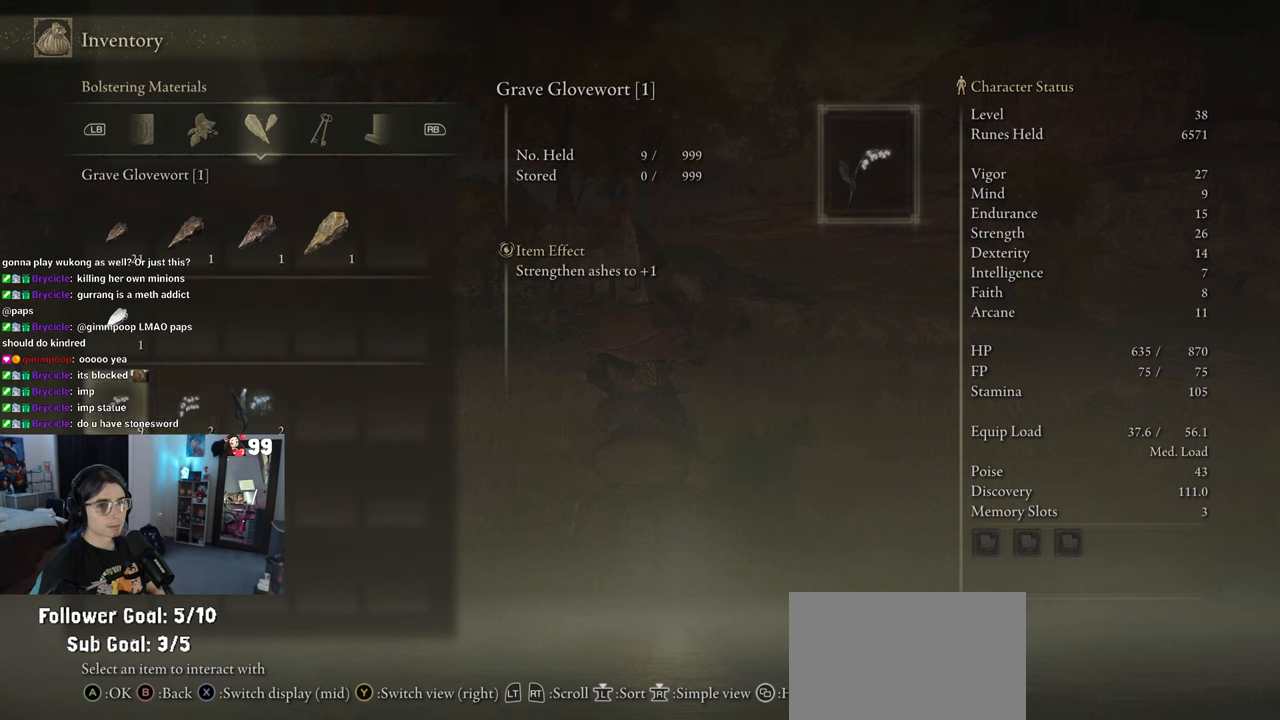
{"buttons": [], "left_stick": "center", "right_stick": "center", "events": [[17, "DPAD_LEFT", "up"], [100, "DPAD_LEFT", "down"], [200, "DPAD_LEFT", "up"]]}
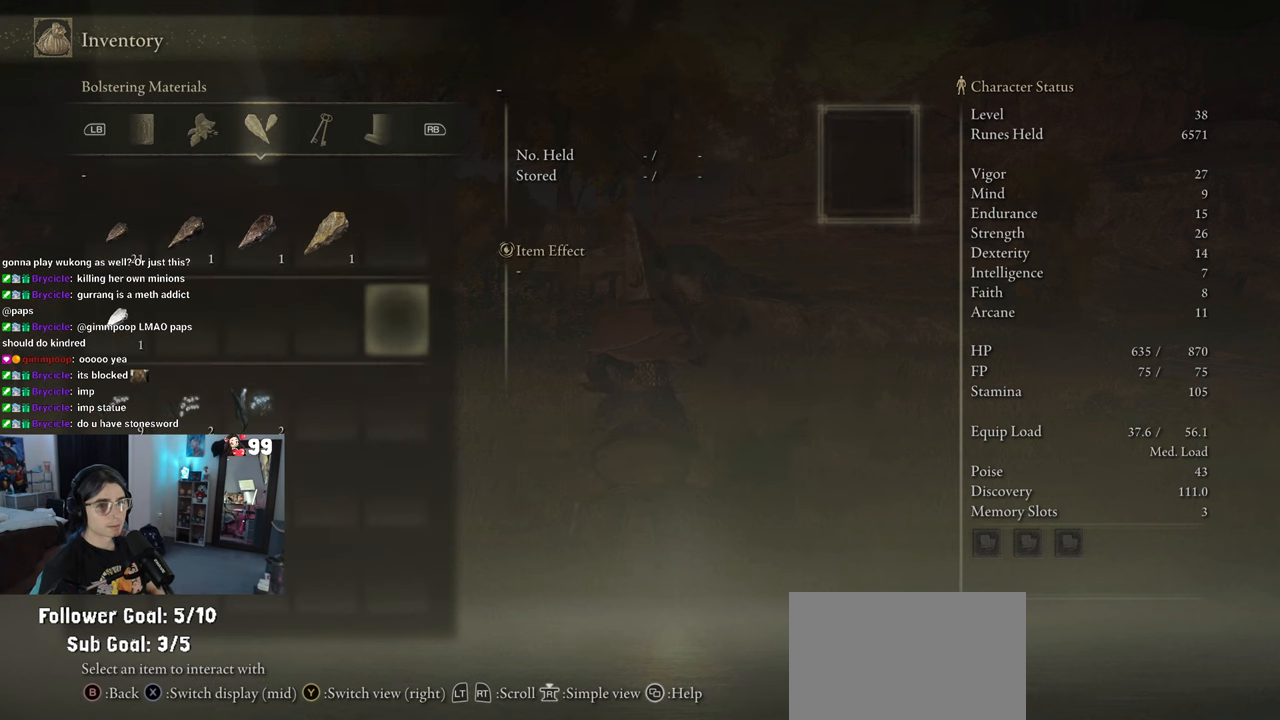
{"buttons": [], "left_stick": "center", "right_stick": "center", "events": [[83, "DPAD_RIGHT", "down"], [117, "DPAD_RIGHT", "up"], [383, "DPAD_UP", "down"], [500, "DPAD_UP", "up"]]}
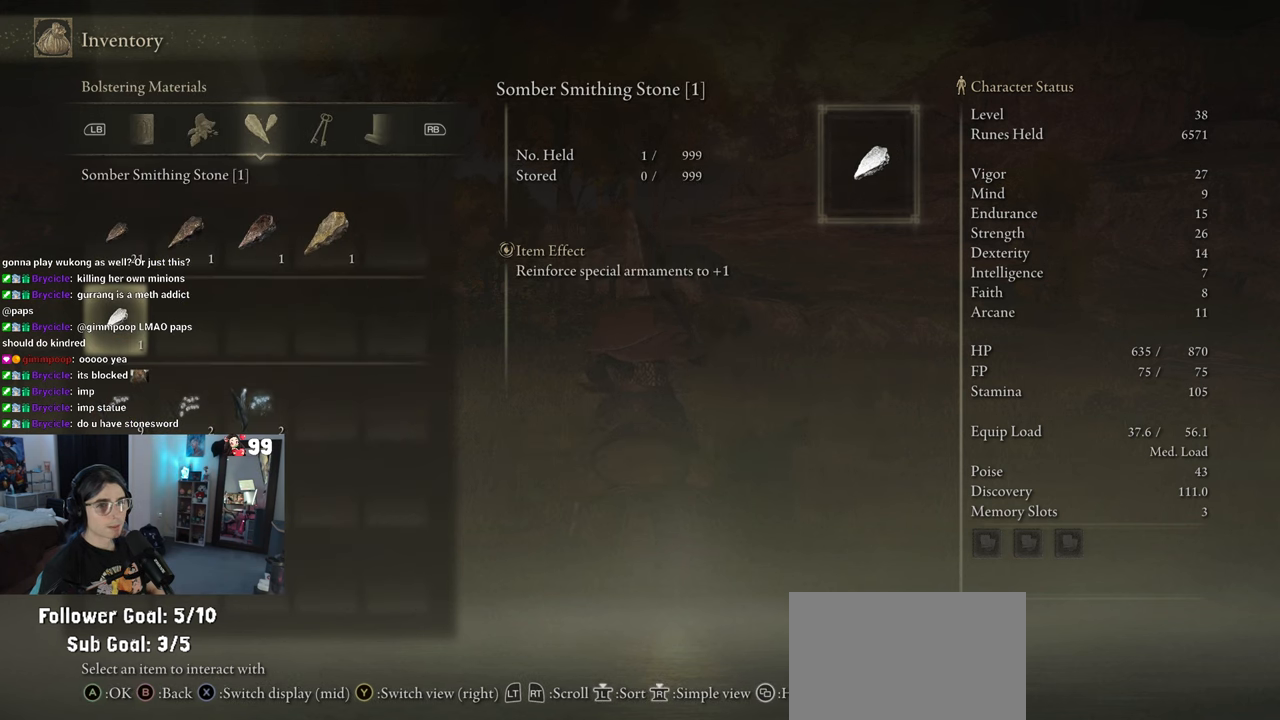
{"buttons": [], "left_stick": "center", "right_stick": "center", "events": [[283, "DPAD_UP", "down"], [367, "DPAD_UP", "up"]]}
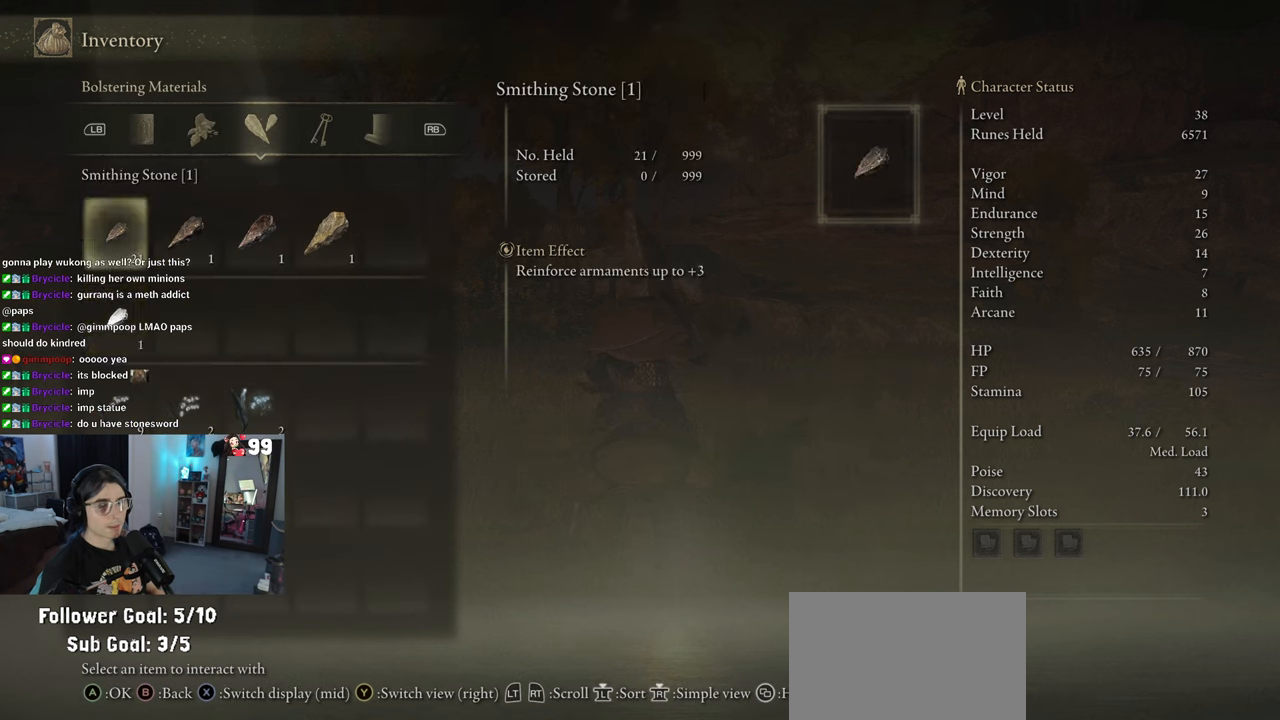
{"buttons": [], "left_stick": "center", "right_stick": "center", "events": [[17, "R1", "down"], [200, "R1", "up"]]}
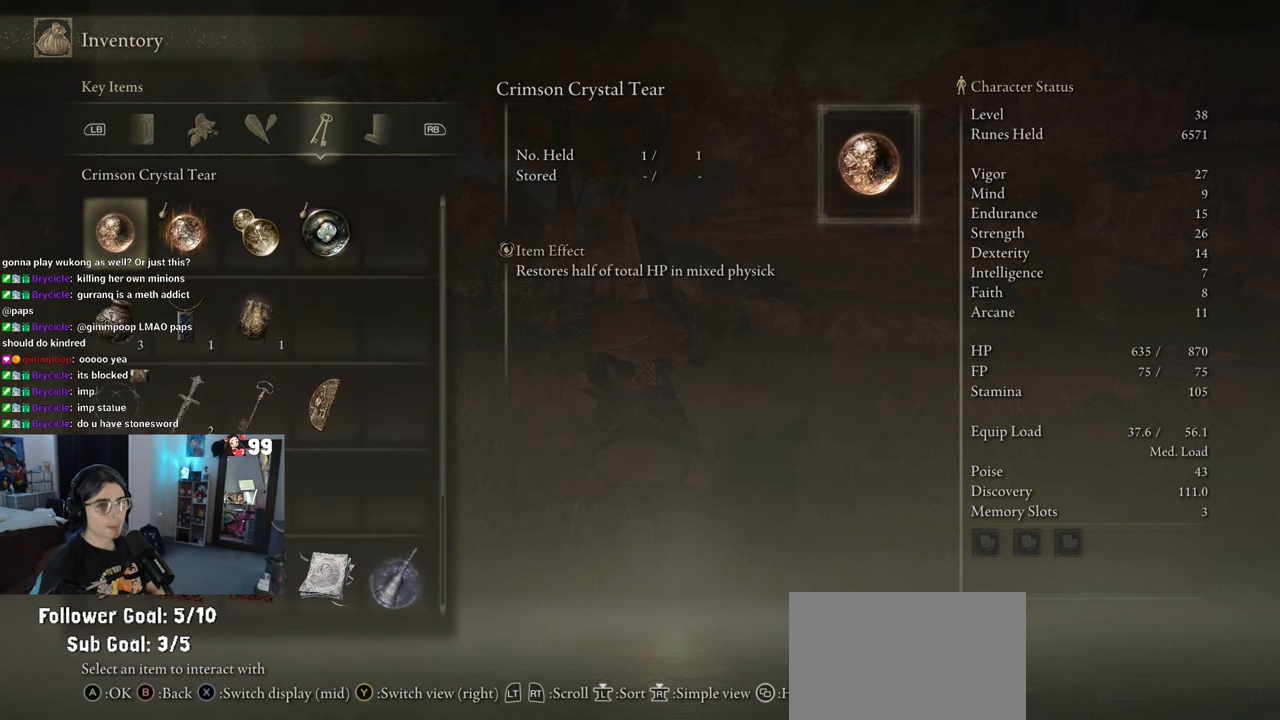
{"buttons": [], "left_stick": "center", "right_stick": "center", "events": []}
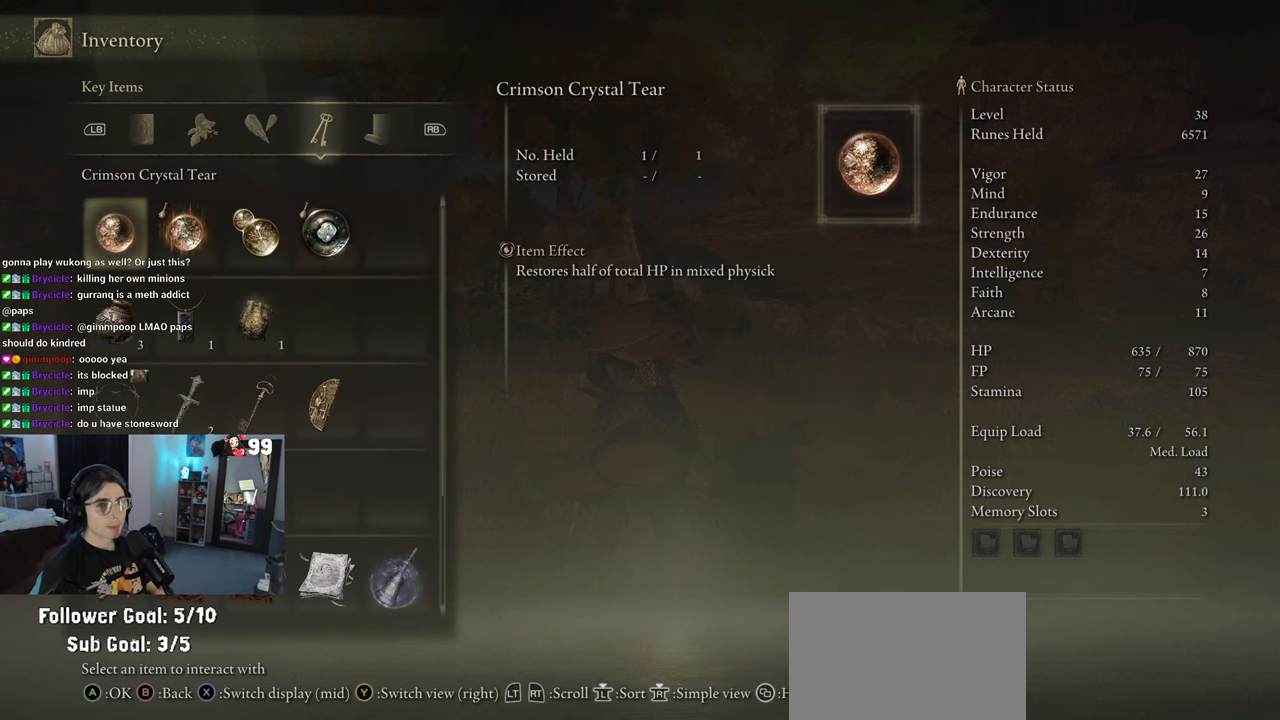
{"buttons": [], "left_stick": "center", "right_stick": "center", "events": [[117, "DPAD_RIGHT", "down"], [150, "DPAD_RIGHT", "up"]]}
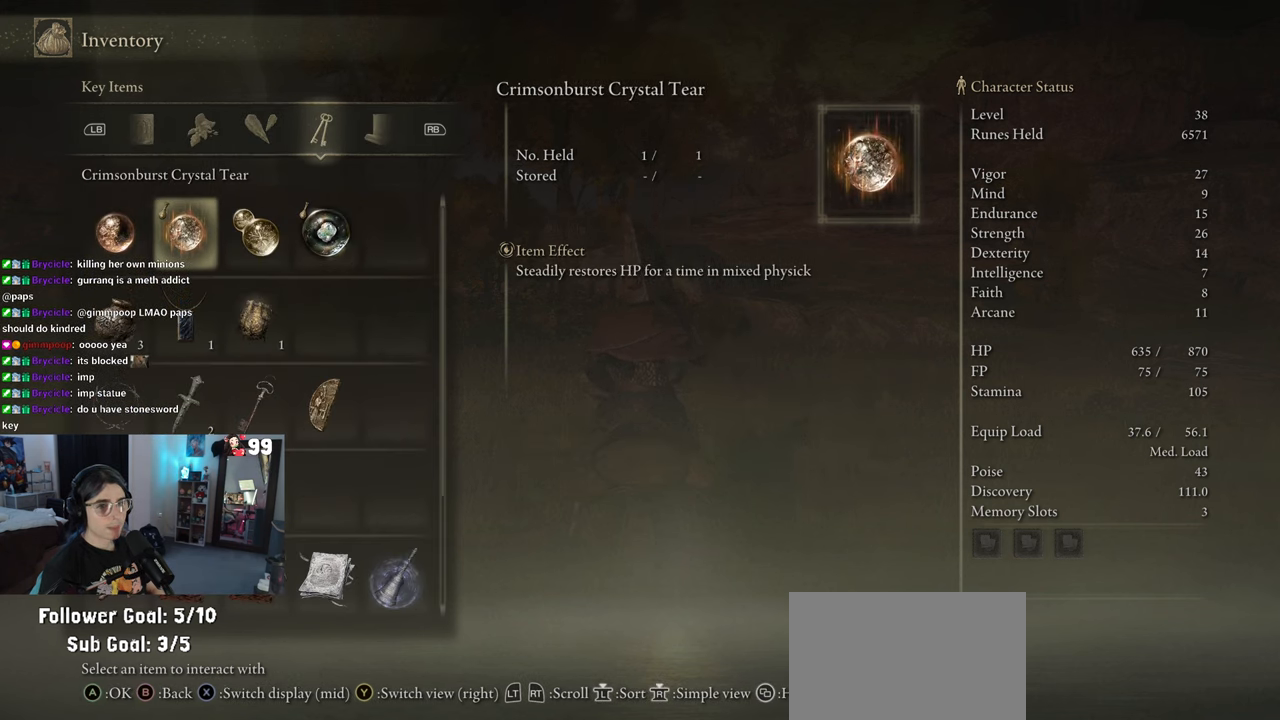
{"buttons": ["DPAD_DOWN"], "left_stick": "center", "right_stick": "center", "events": [[250, "DPAD_DOWN", "down"], [367, "DPAD_DOWN", "up"], [433, "DPAD_DOWN", "down"]]}
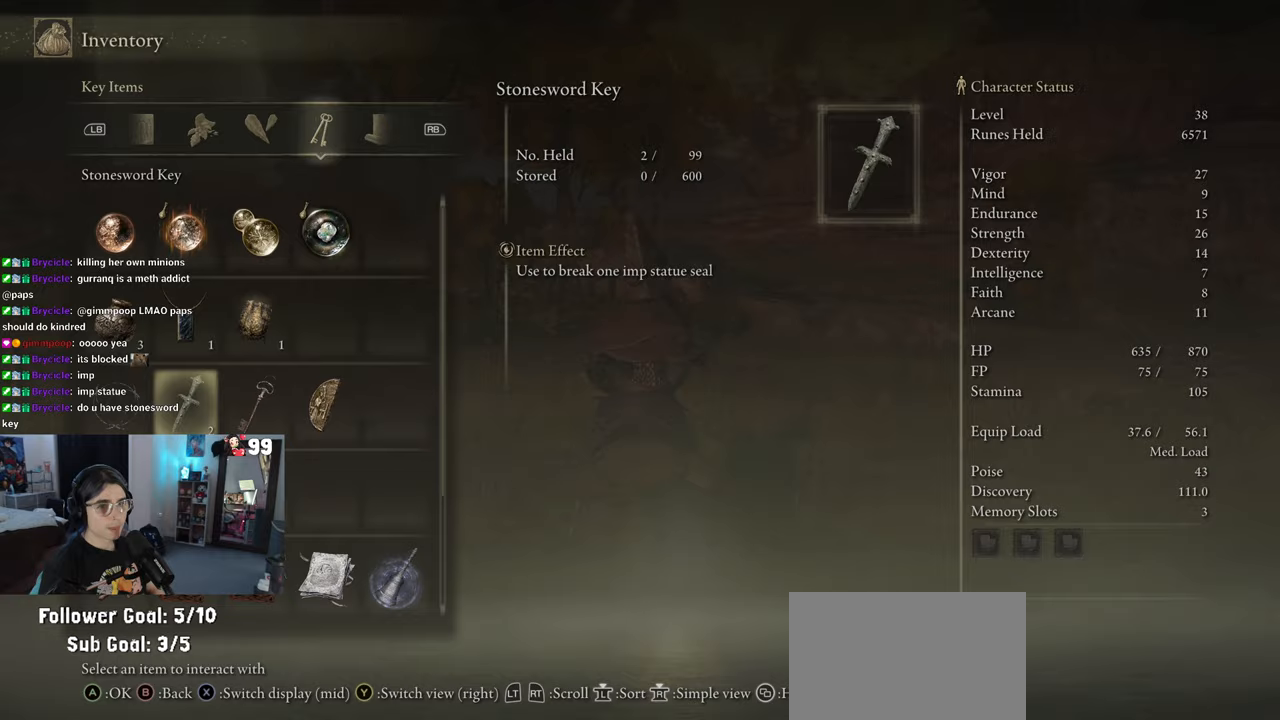
{"buttons": [], "left_stick": "center", "right_stick": "center", "events": [[50, "DPAD_DOWN", "up"]]}
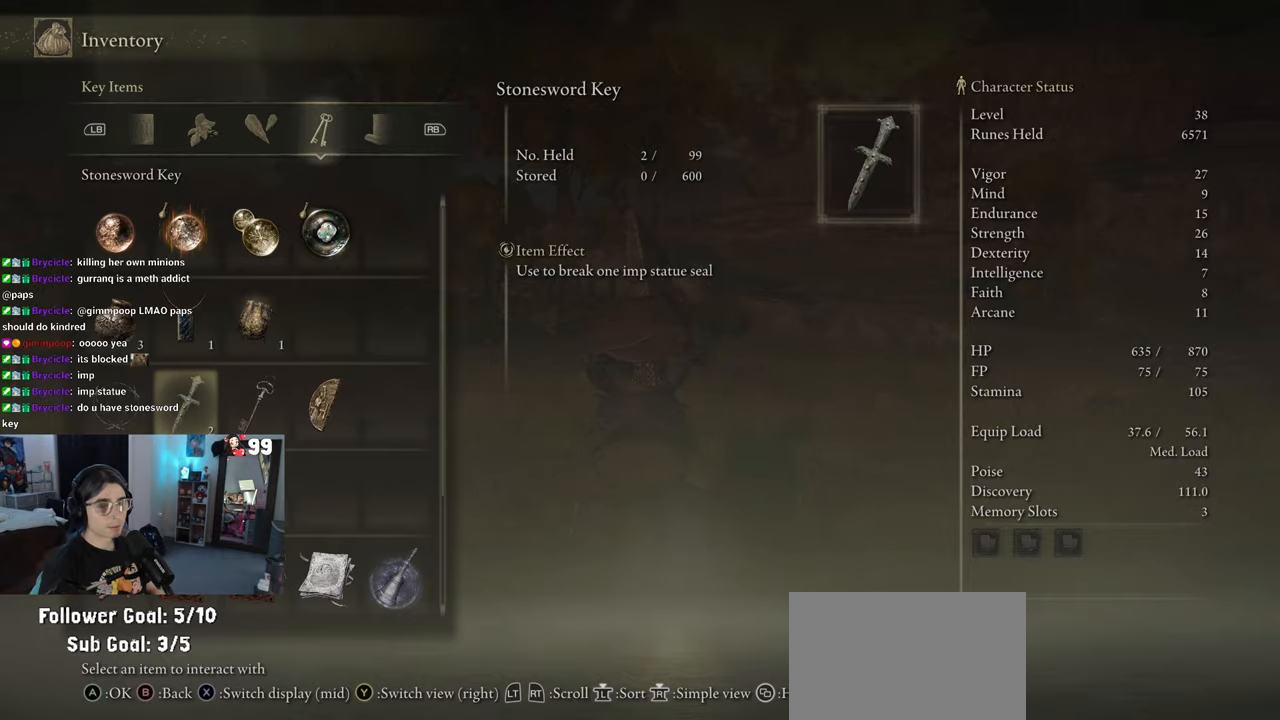
{"buttons": [], "left_stick": "up-right", "right_stick": "center", "events": [[217, "CIRCLE", "down"], [367, "CIRCLE", "up"], [483, "left_stick", "up-right"]]}
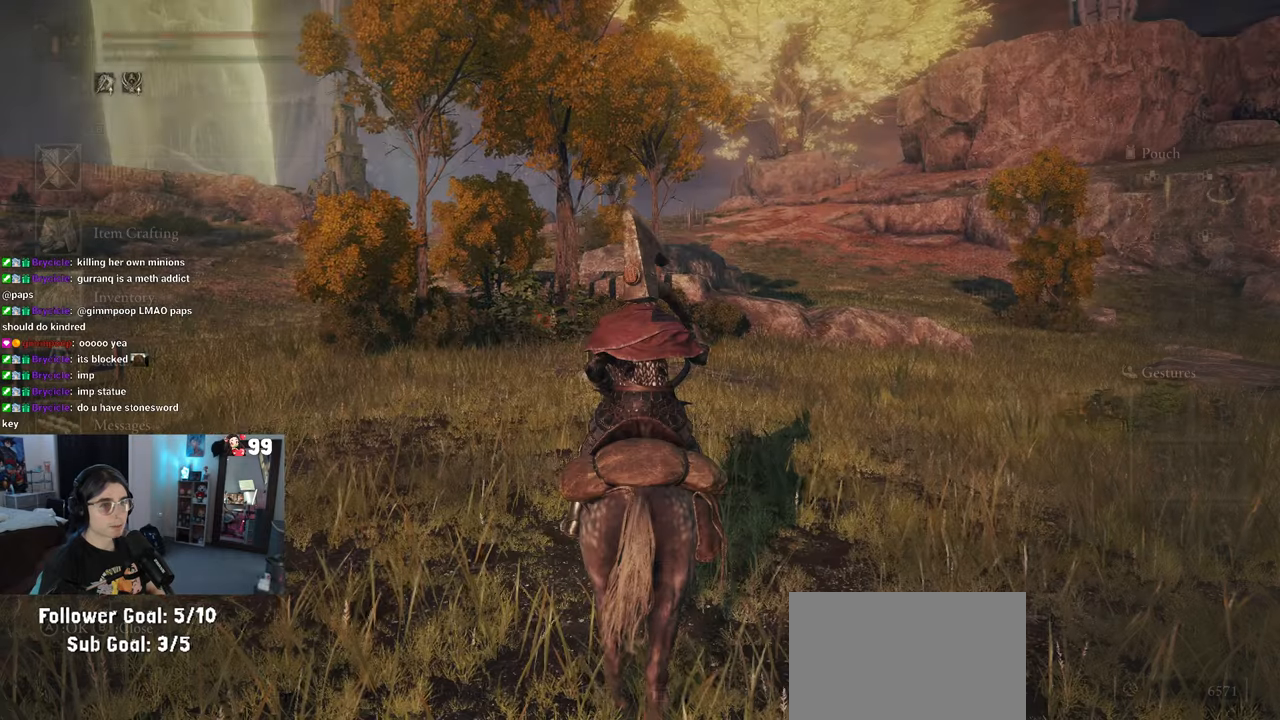
{"buttons": [], "left_stick": "up", "right_stick": "center", "events": [[100, "CIRCLE", "down"], [217, "CIRCLE", "up"], [217, "left_stick", "up"]]}
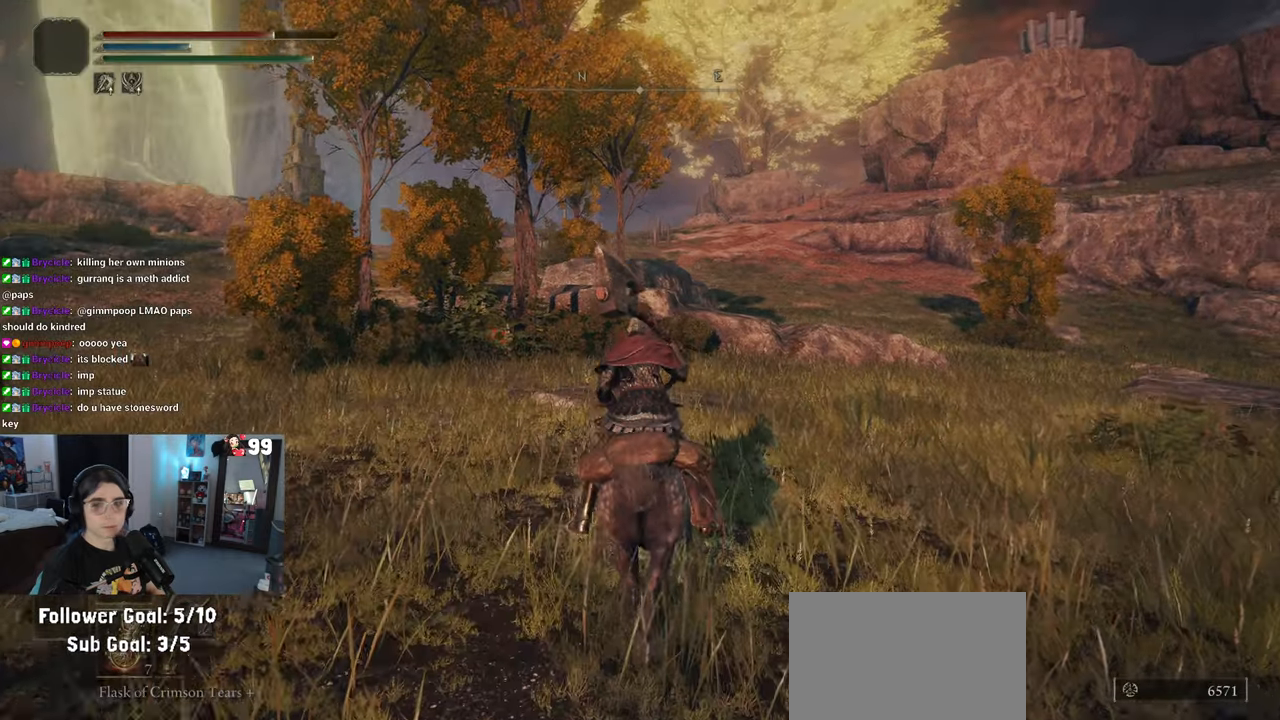
{"buttons": [], "left_stick": "up", "right_stick": "center", "events": []}
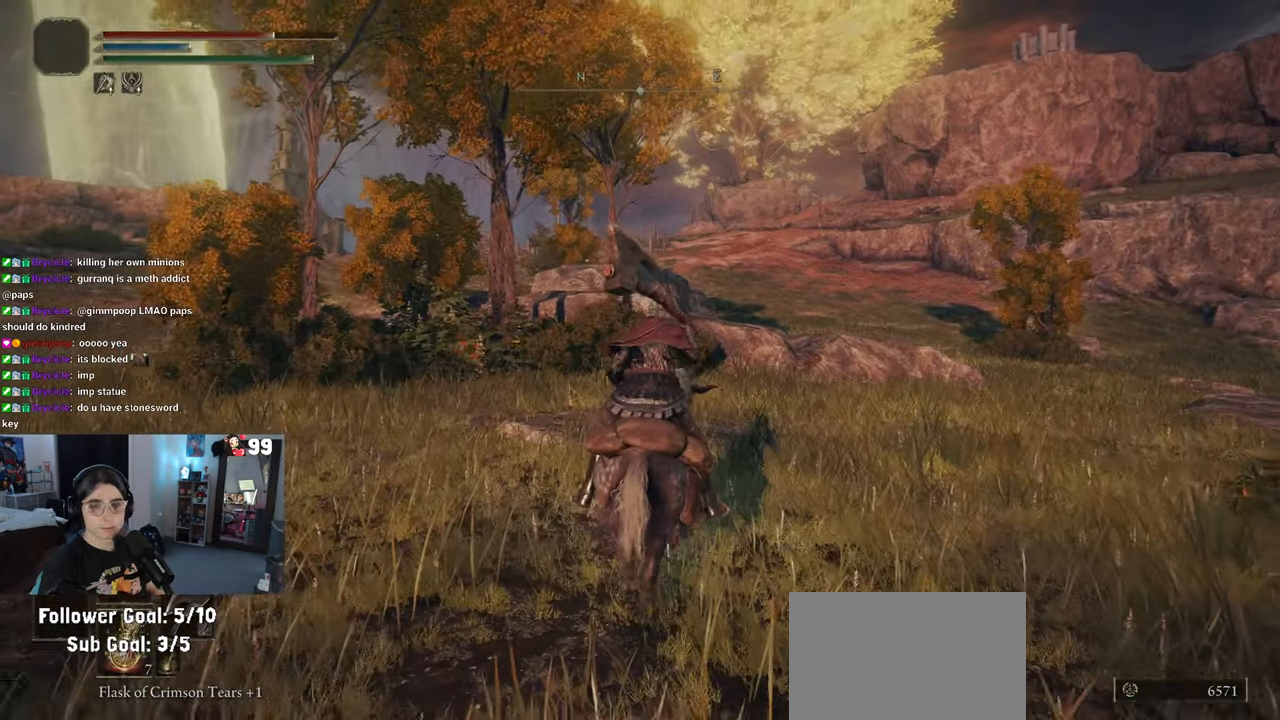
{"buttons": ["CIRCLE"], "left_stick": "up-left", "right_stick": "center", "events": [[450, "CIRCLE", "down"], [450, "left_stick", "up-left"]]}
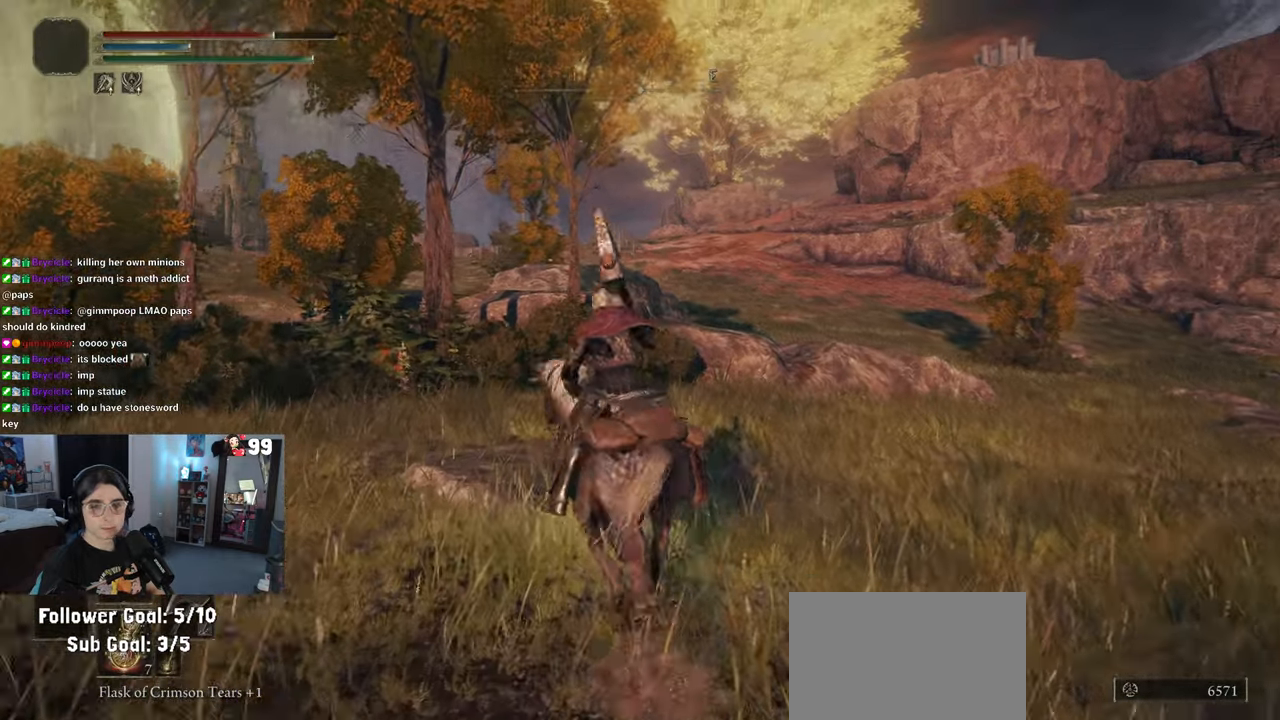
{"buttons": [], "left_stick": "up", "right_stick": "right", "events": [[50, "CIRCLE", "up"], [250, "left_stick", "up"], [483, "right_stick", "right"]]}
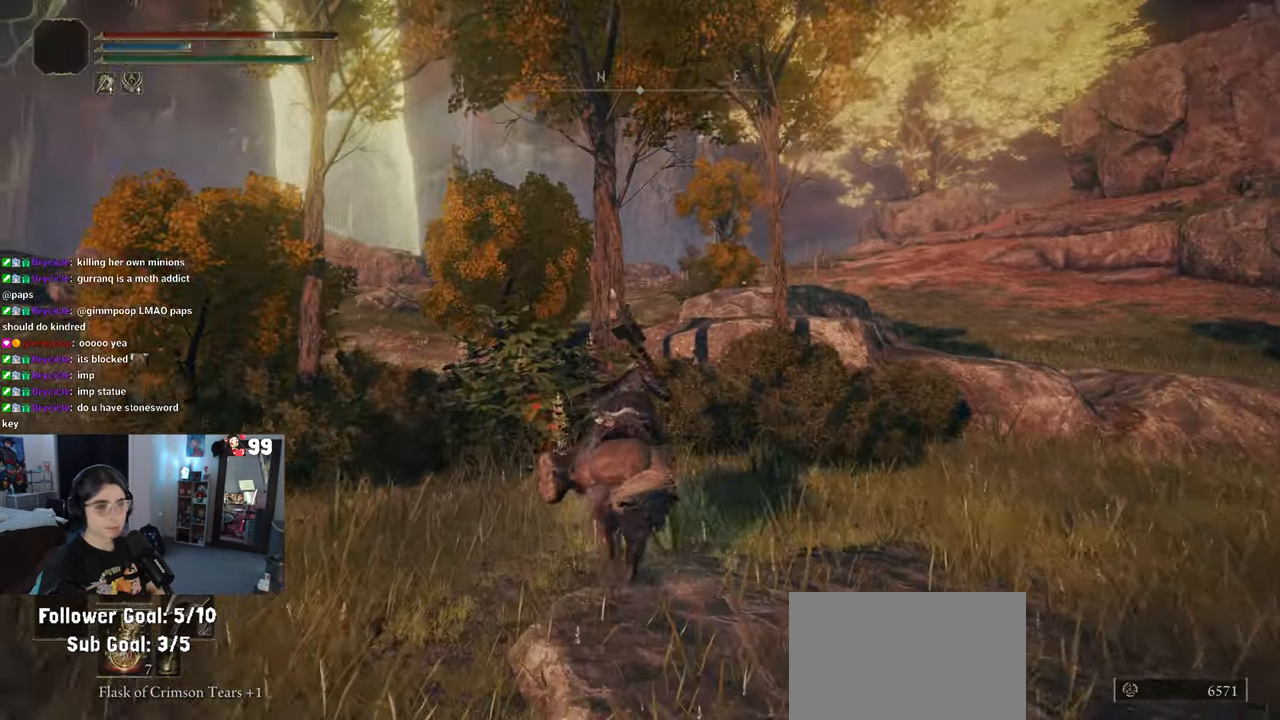
{"buttons": [], "left_stick": "up", "right_stick": "center", "events": [[283, "right_stick", "center"]]}
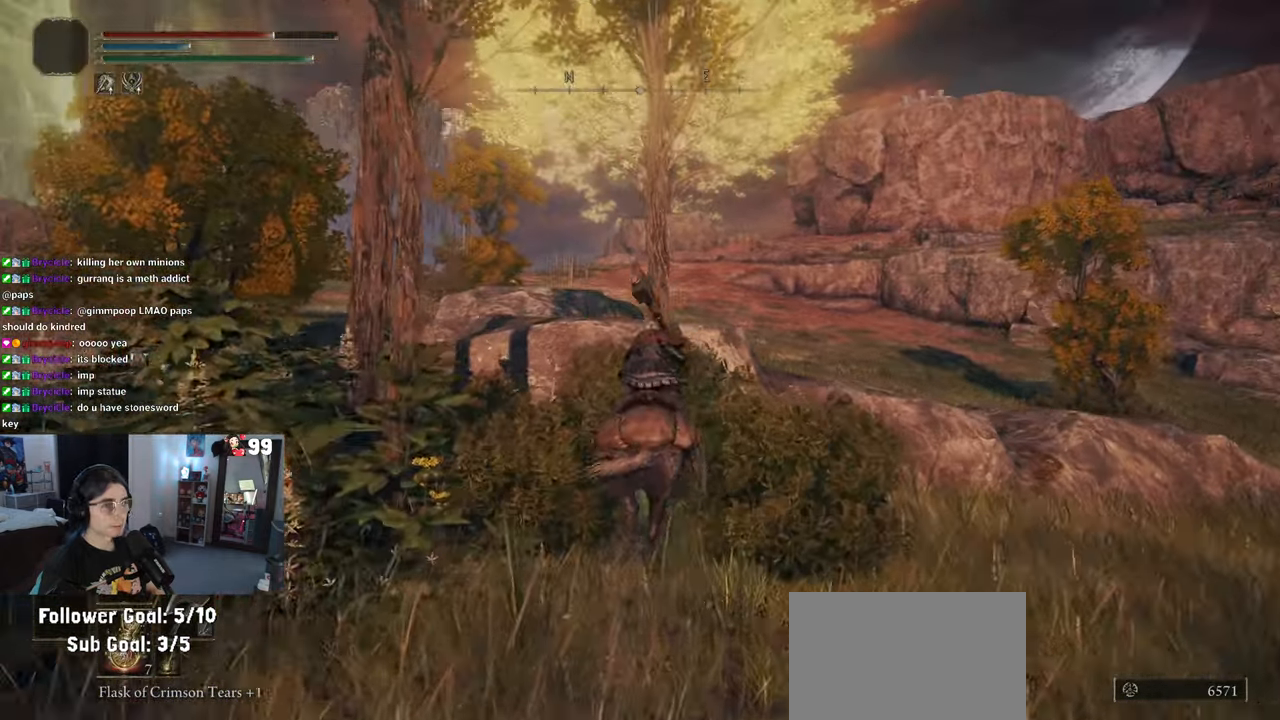
{"buttons": [], "left_stick": "up", "right_stick": "left", "events": [[50, "left_stick", "up-left"], [150, "CROSS", "down"], [267, "CROSS", "up"], [383, "right_stick", "left"], [417, "left_stick", "up"]]}
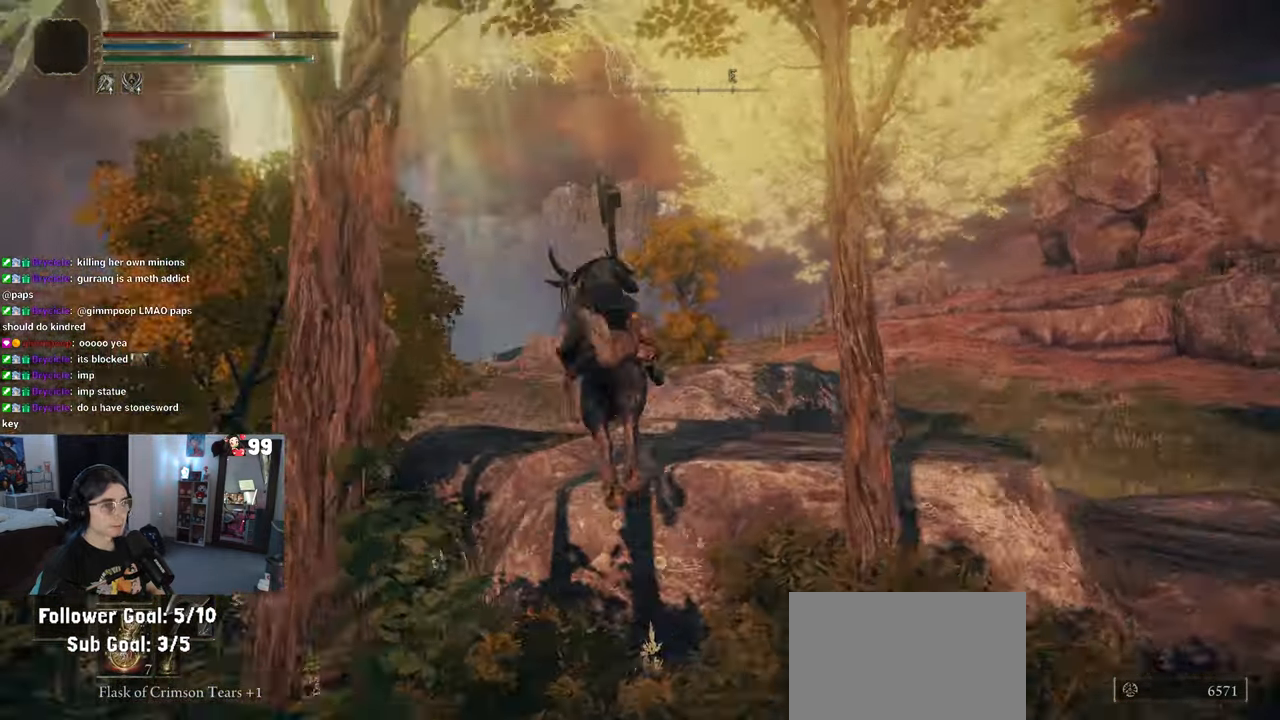
{"buttons": [], "left_stick": "up", "right_stick": "center", "events": [[183, "right_stick", "center"]]}